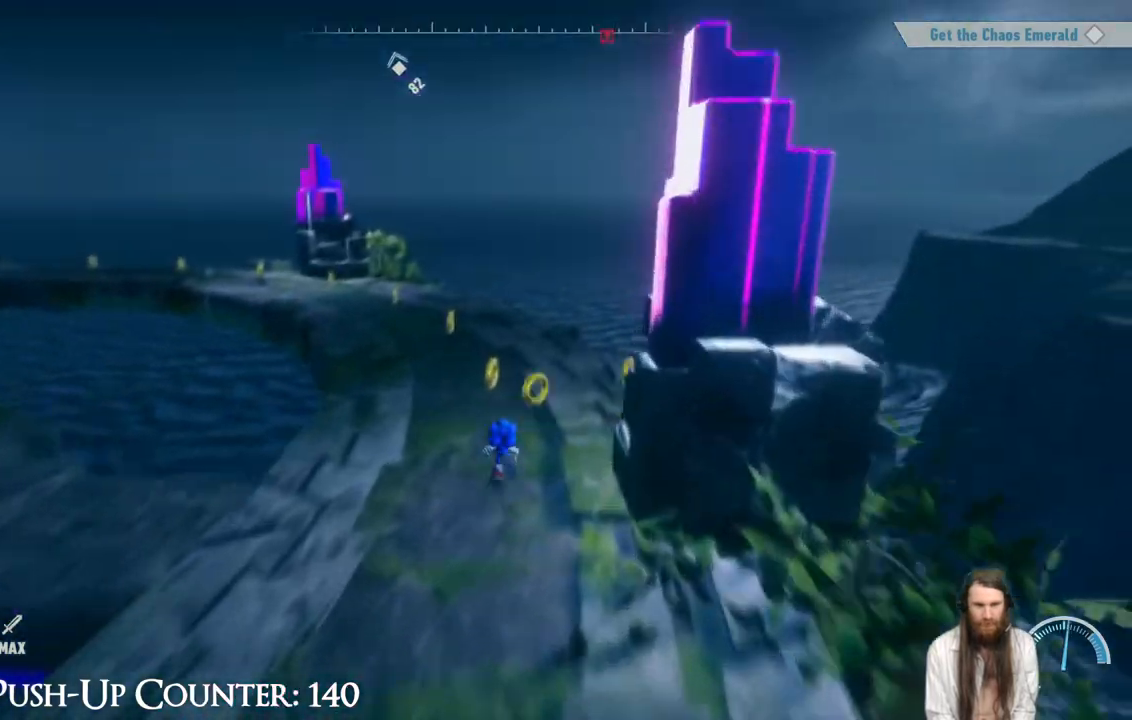
Gameplay with a controller (Xbox layout); each line is a JSON object with the inputs held at the frame after it. "events" lists button and stick changes between this image and that frame as [ms after this image, input, new state], when the widget could be followed in between. Not read: L3 R1 X.
{"buttons": [], "left_stick": "up", "right_stick": "center", "events": []}
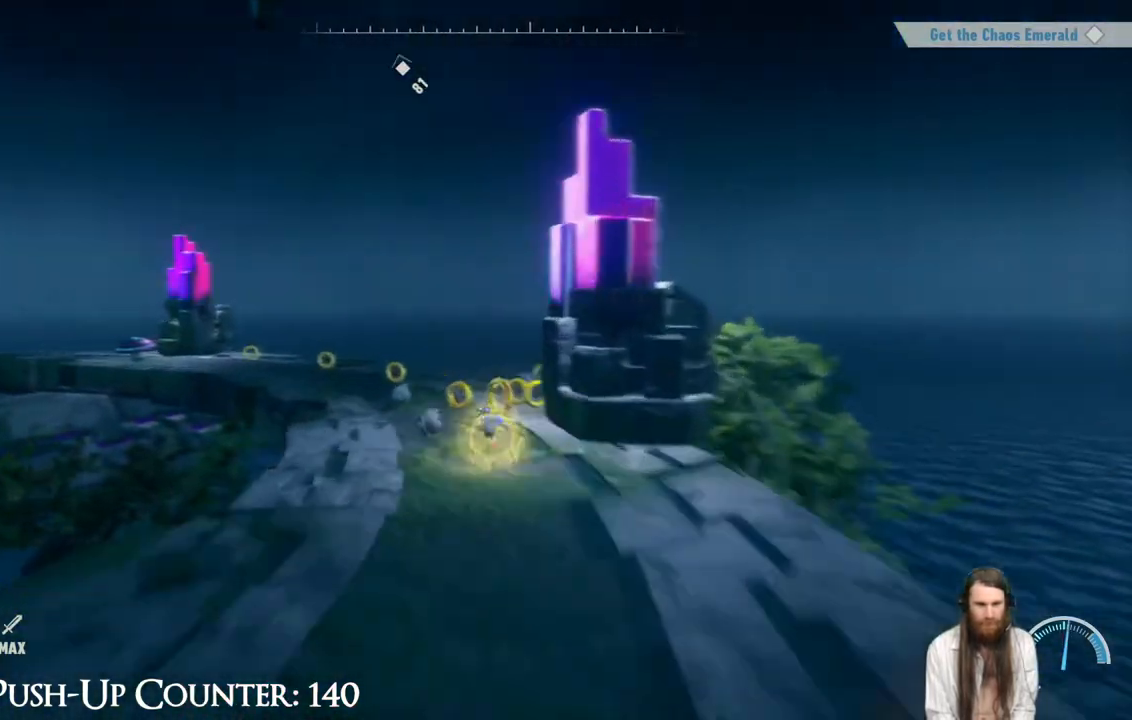
{"buttons": [], "left_stick": "up", "right_stick": "center", "events": []}
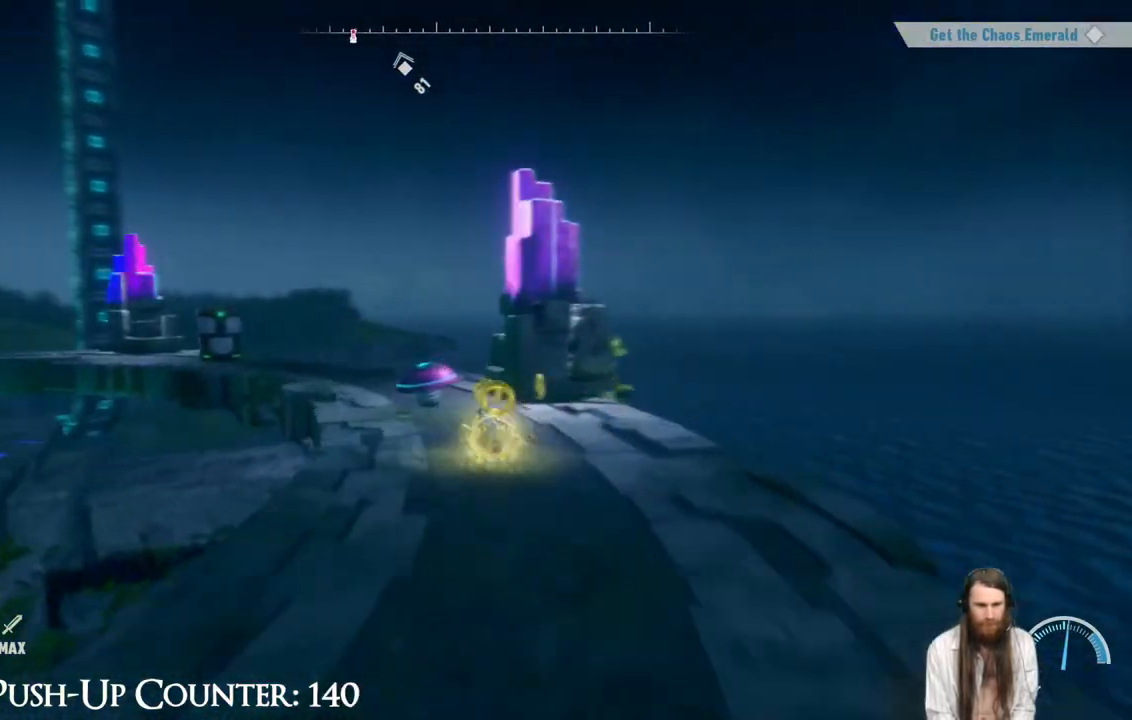
{"buttons": [], "left_stick": "up", "right_stick": "center", "events": []}
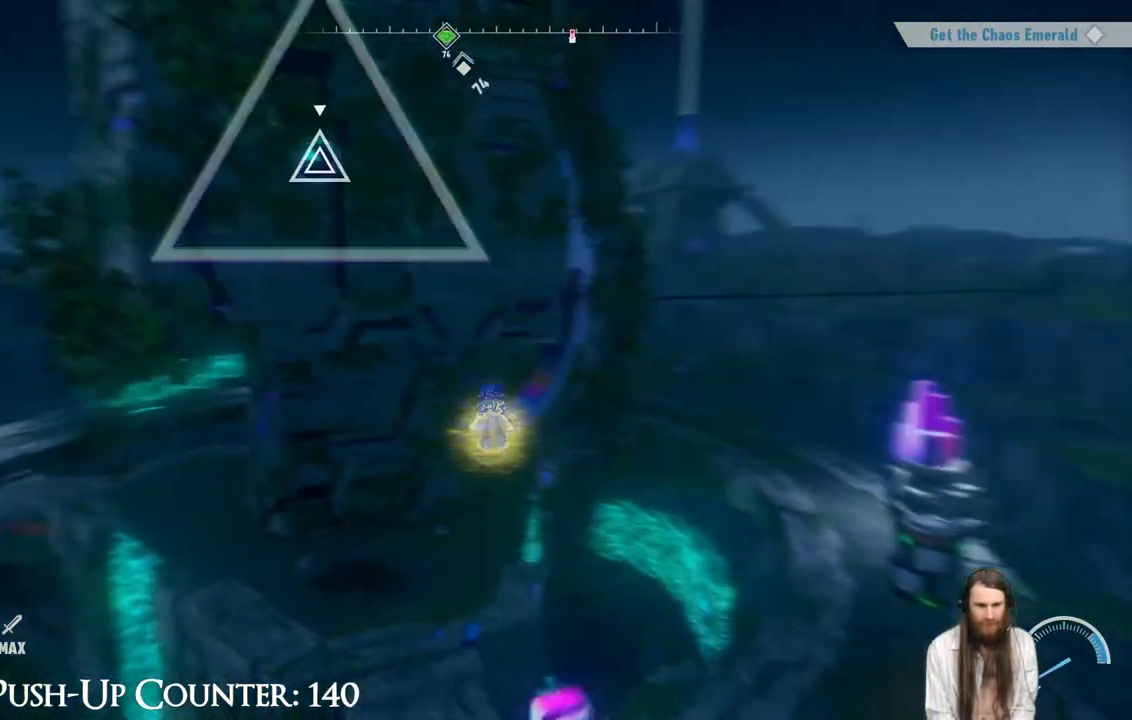
{"buttons": [], "left_stick": "center", "right_stick": "center", "events": [[17, "left_stick", "center"]]}
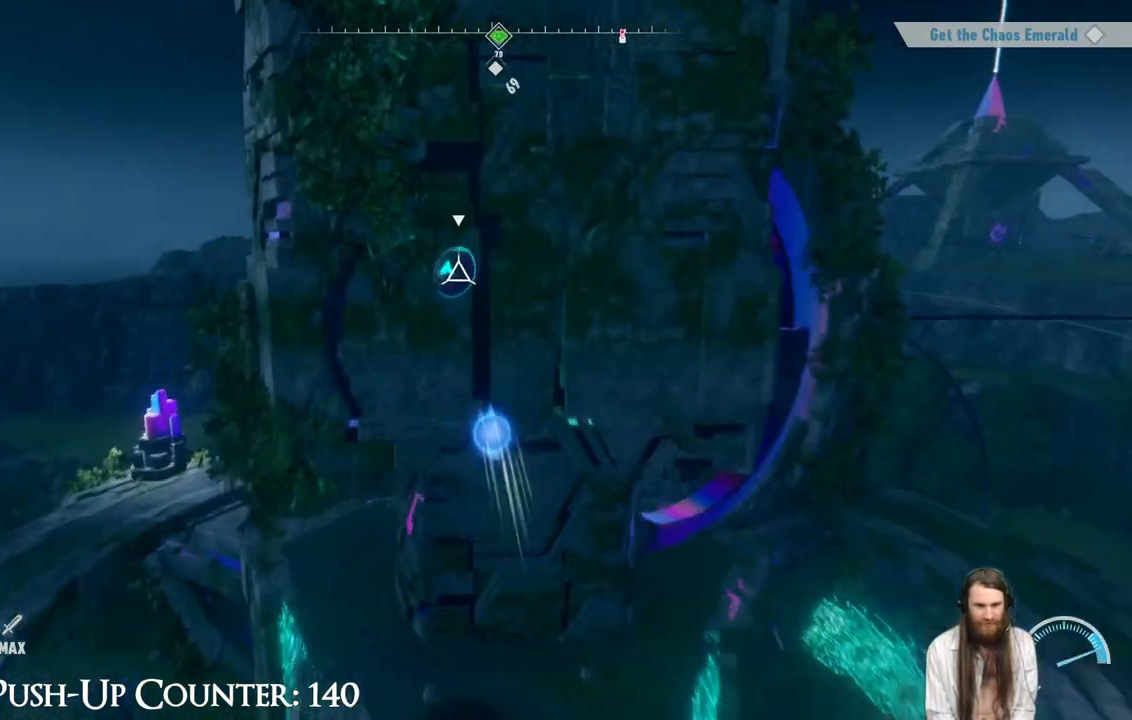
{"buttons": [], "left_stick": "center", "right_stick": "center", "events": []}
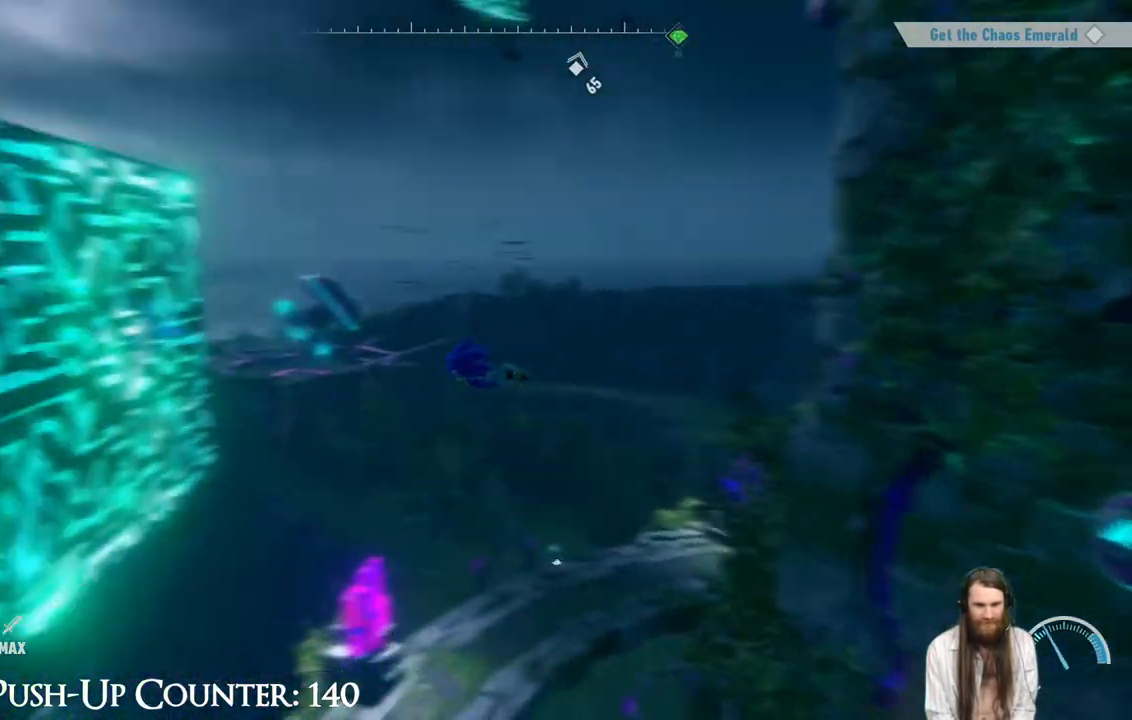
{"buttons": [], "left_stick": "center", "right_stick": "center", "events": []}
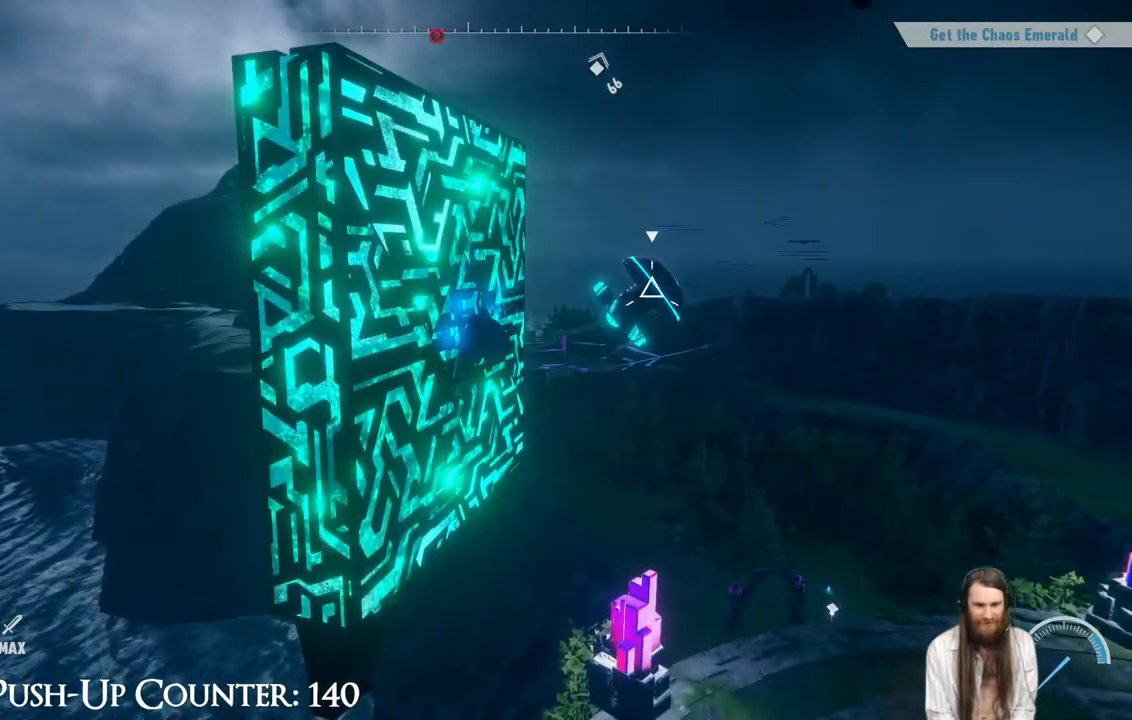
{"buttons": [], "left_stick": "center", "right_stick": "center", "events": [[17, "left_stick", "up"], [50, "R2", "down"], [233, "R2", "up"], [450, "left_stick", "center"]]}
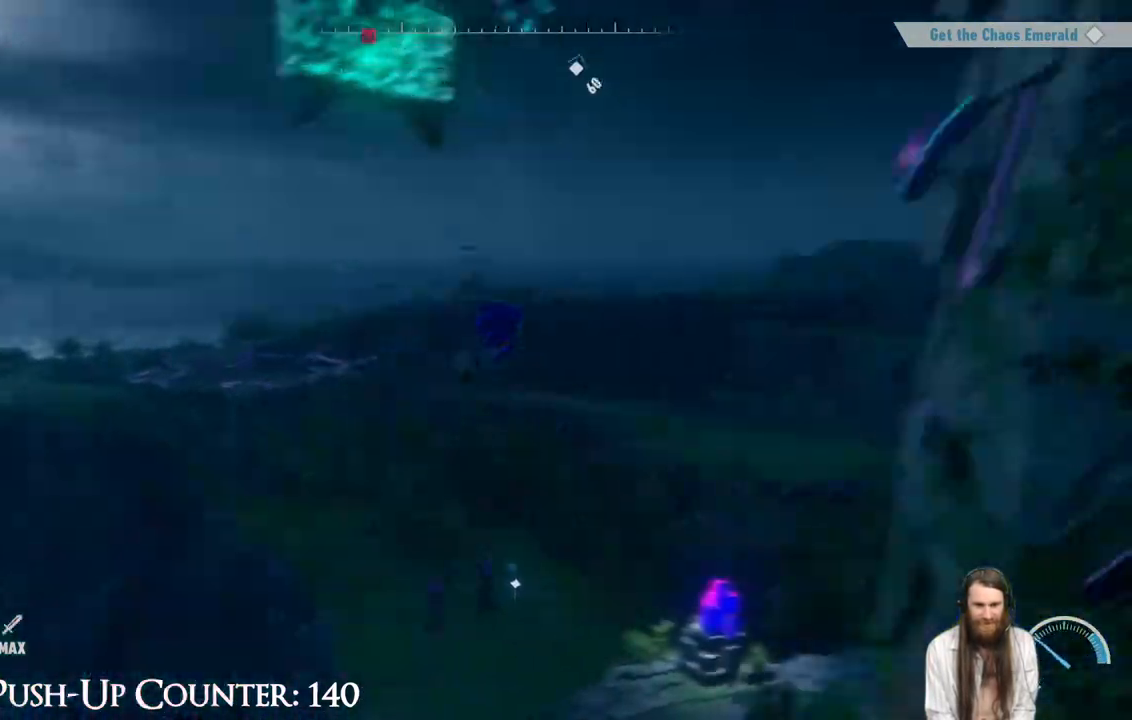
{"buttons": [], "left_stick": "center", "right_stick": "center", "events": []}
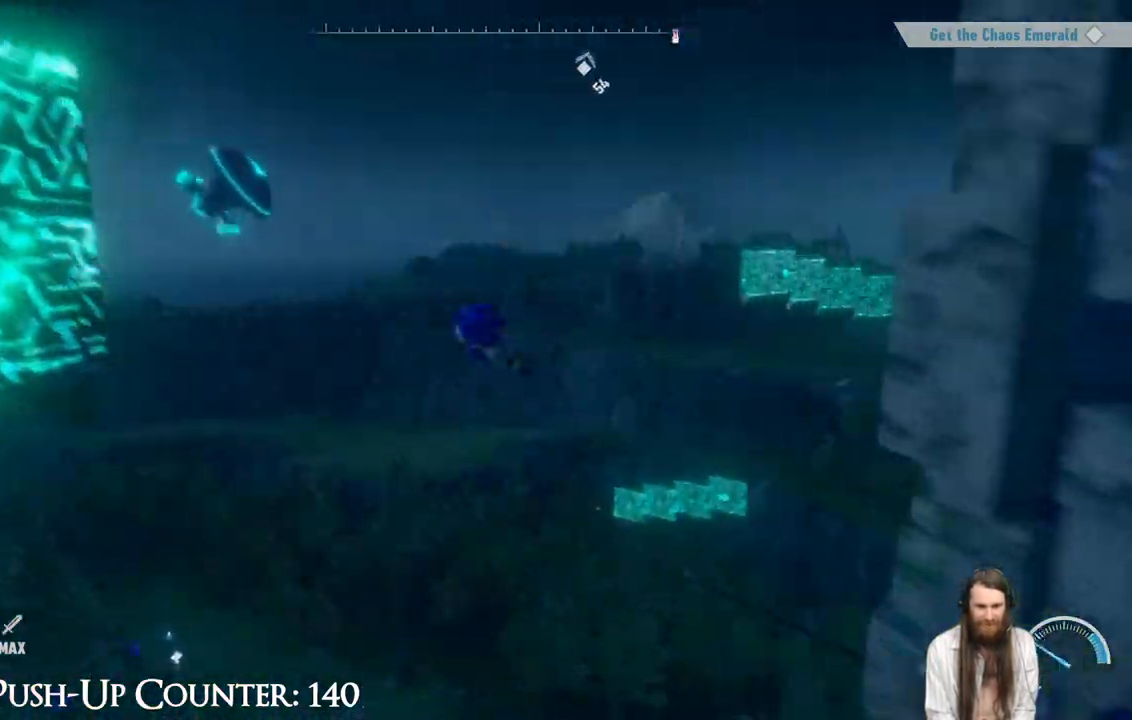
{"buttons": [], "left_stick": "center", "right_stick": "center", "events": []}
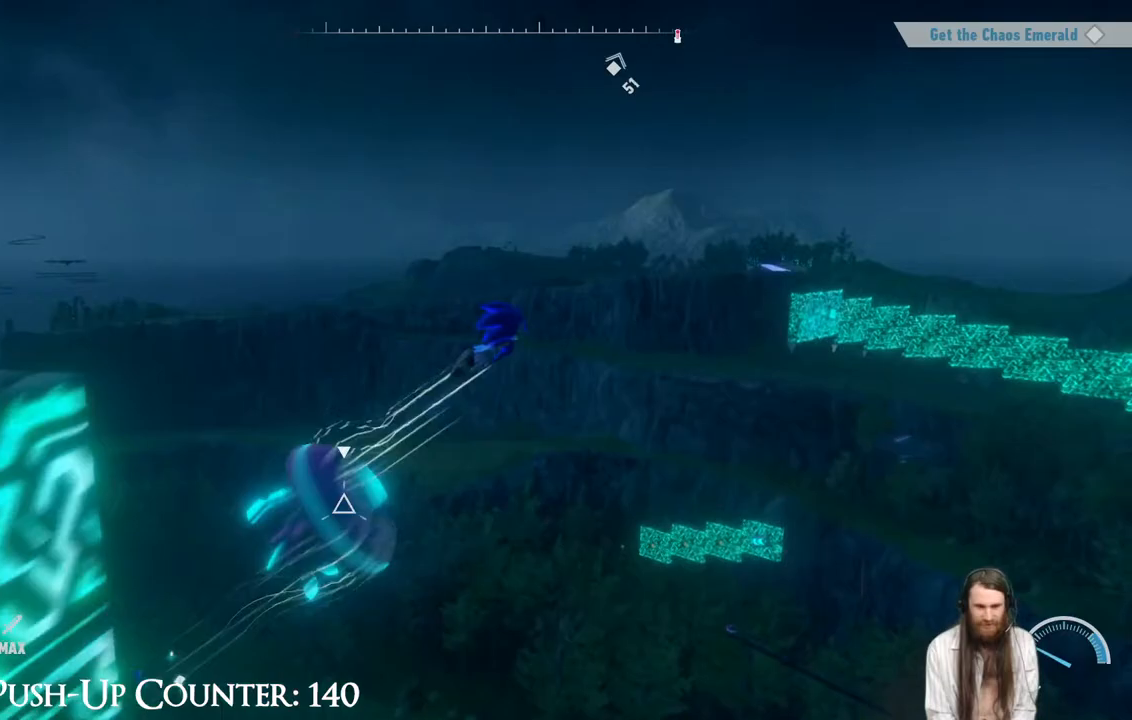
{"buttons": [], "left_stick": "center", "right_stick": "center", "events": []}
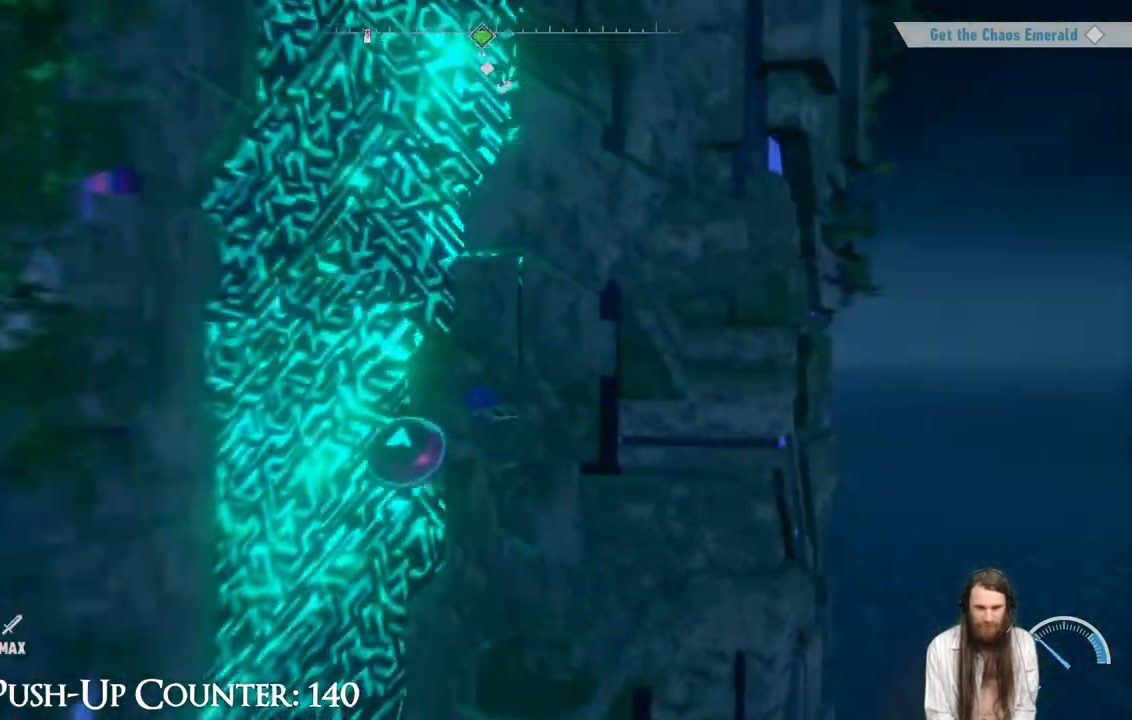
{"buttons": ["R2"], "left_stick": "up", "right_stick": "center", "events": [[233, "left_stick", "up"], [350, "R2", "down"]]}
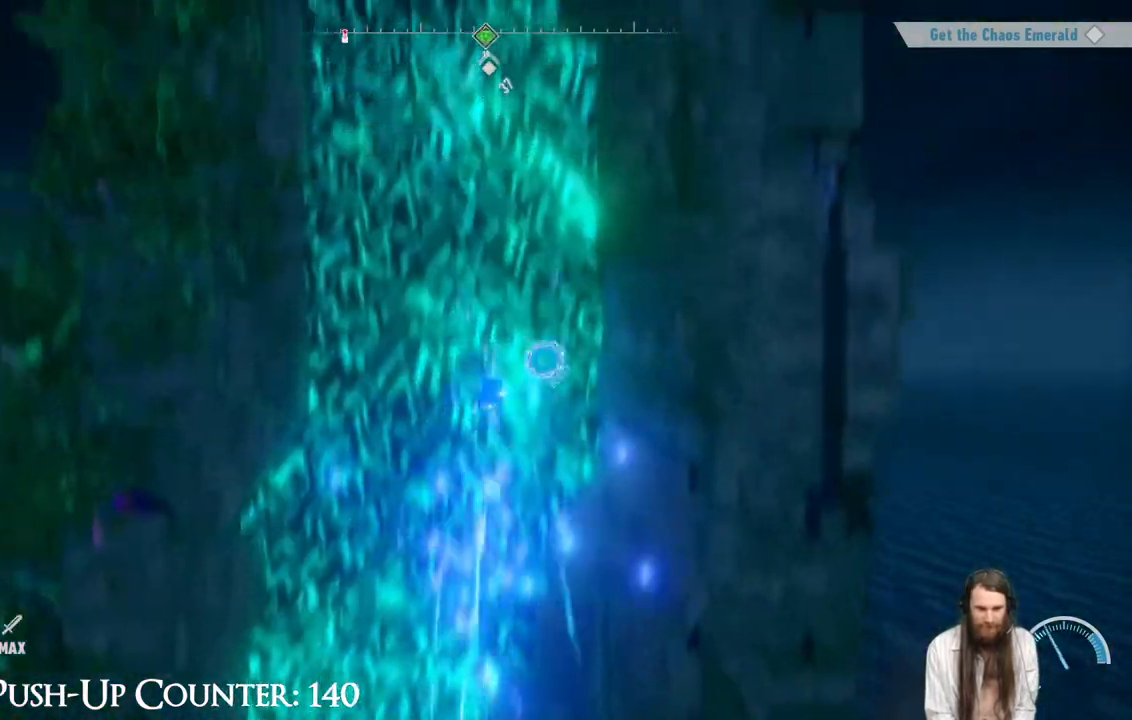
{"buttons": ["R2"], "left_stick": "up", "right_stick": "center", "events": []}
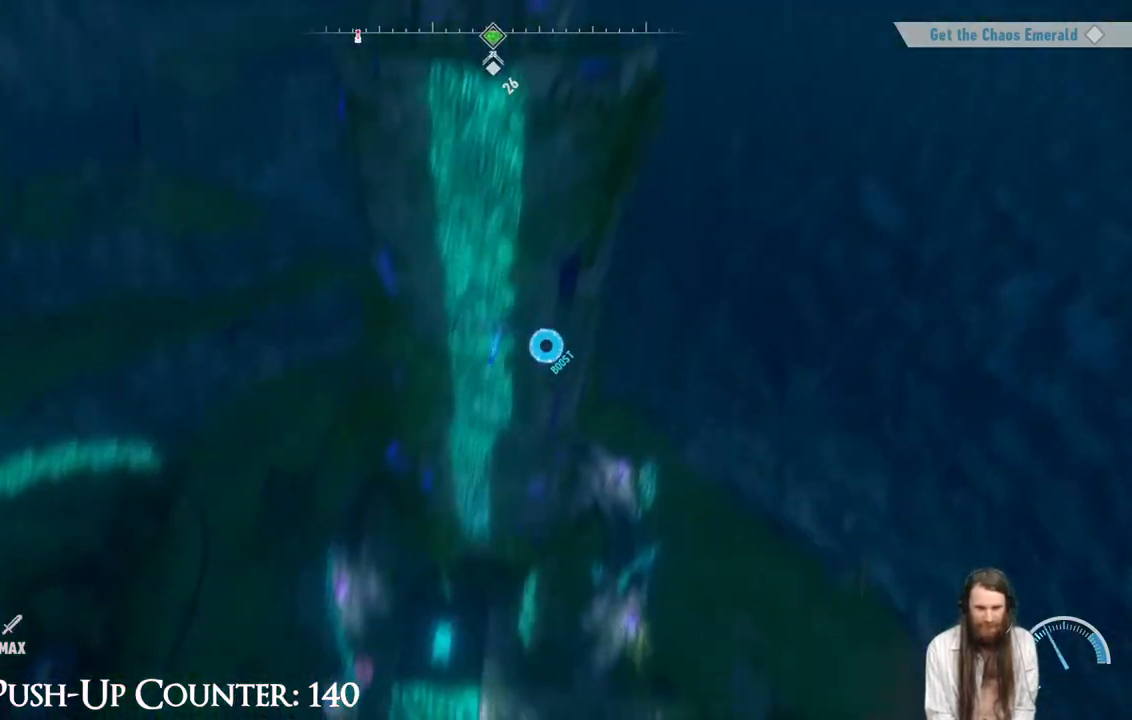
{"buttons": [], "left_stick": "center", "right_stick": "center", "events": [[400, "R2", "up"], [467, "left_stick", "center"]]}
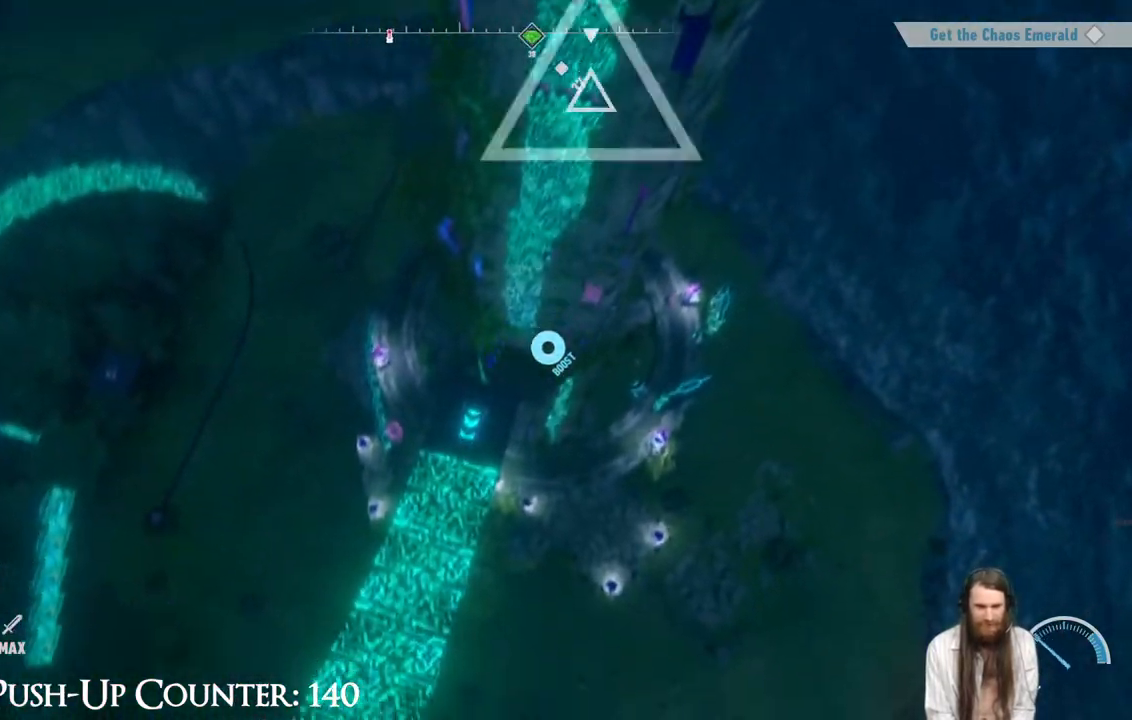
{"buttons": [], "left_stick": "center", "right_stick": "center", "events": []}
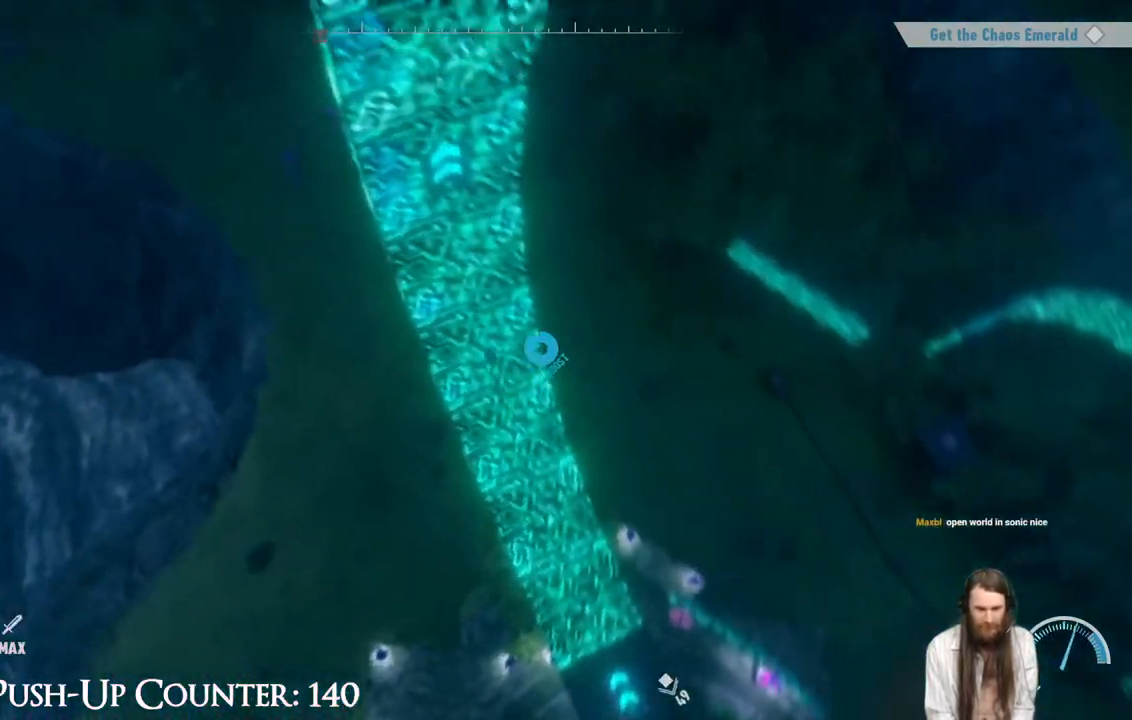
{"buttons": ["R2"], "left_stick": "up", "right_stick": "center", "events": [[233, "left_stick", "up"], [267, "R2", "down"]]}
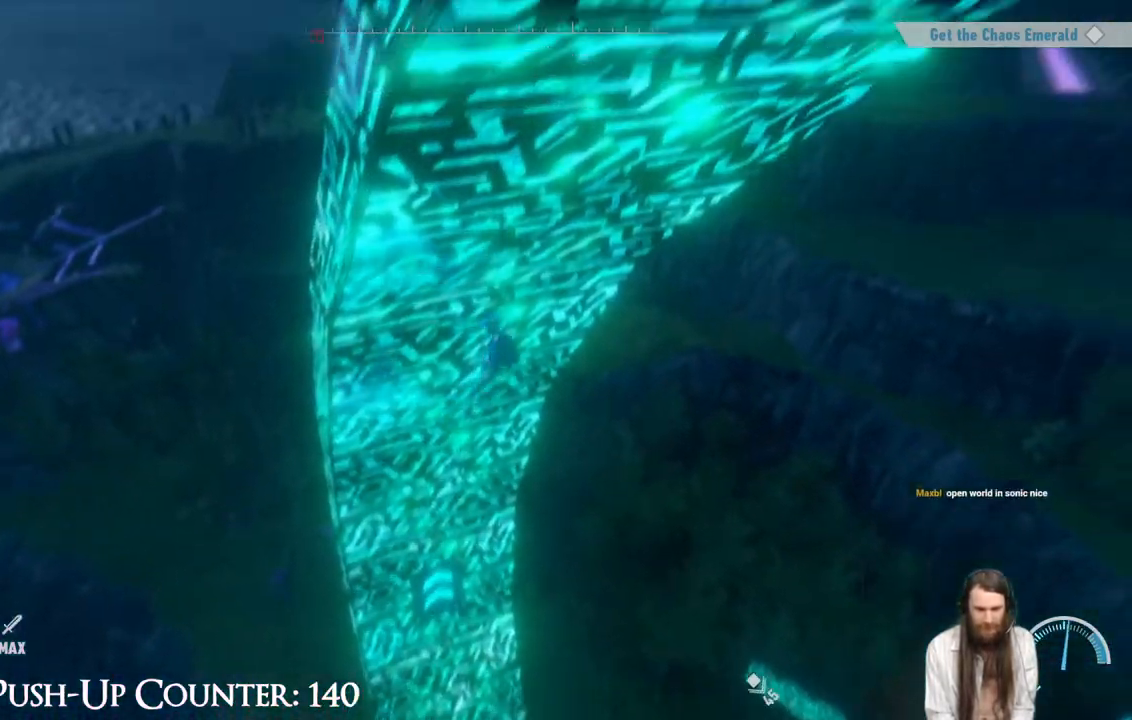
{"buttons": ["R2"], "left_stick": "up", "right_stick": "center", "events": []}
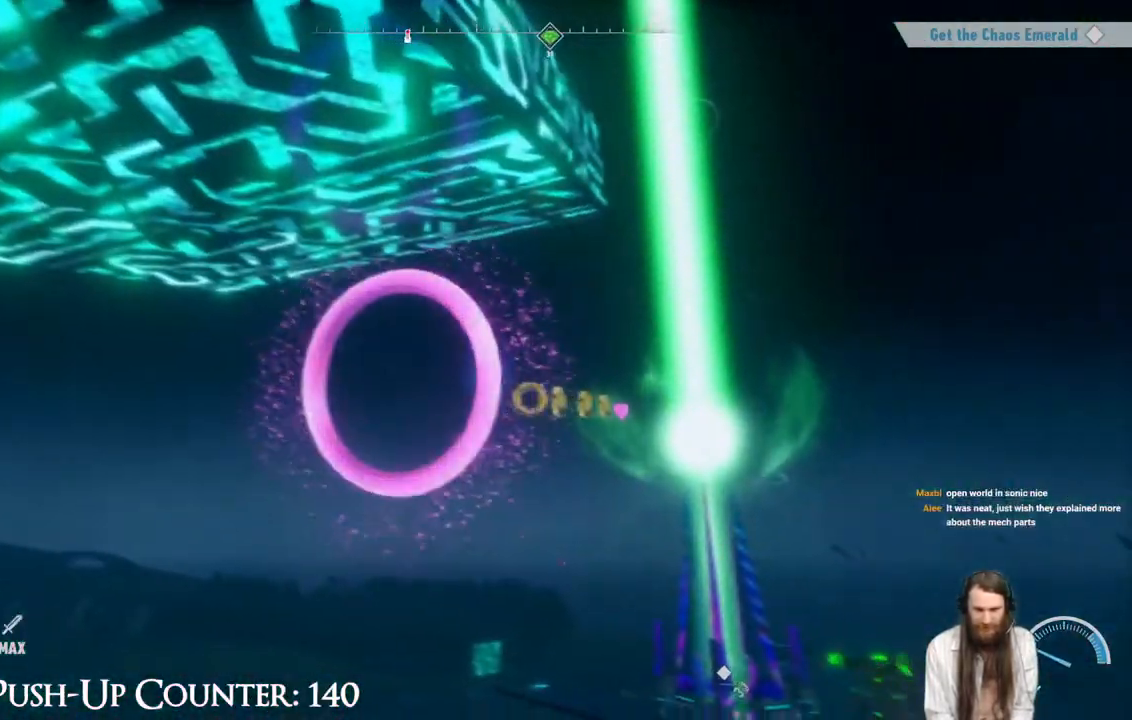
{"buttons": [], "left_stick": "center", "right_stick": "center", "events": [[183, "R2", "up"], [183, "left_stick", "center"]]}
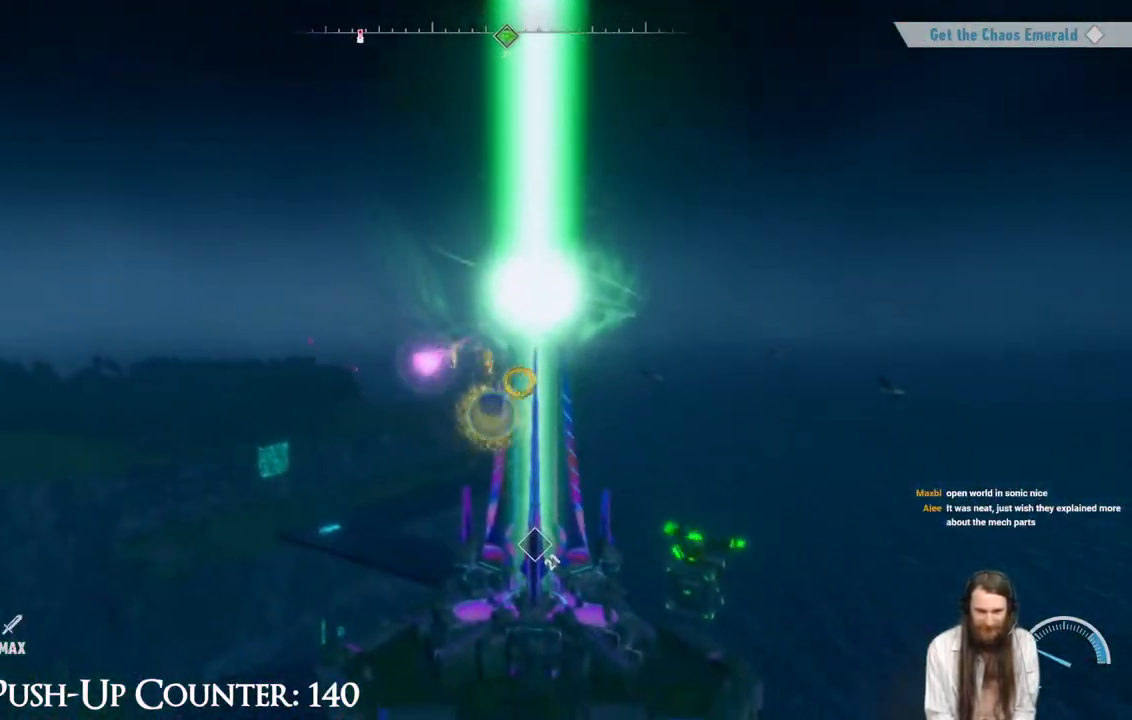
{"buttons": [], "left_stick": "up", "right_stick": "center", "events": [[500, "left_stick", "up"]]}
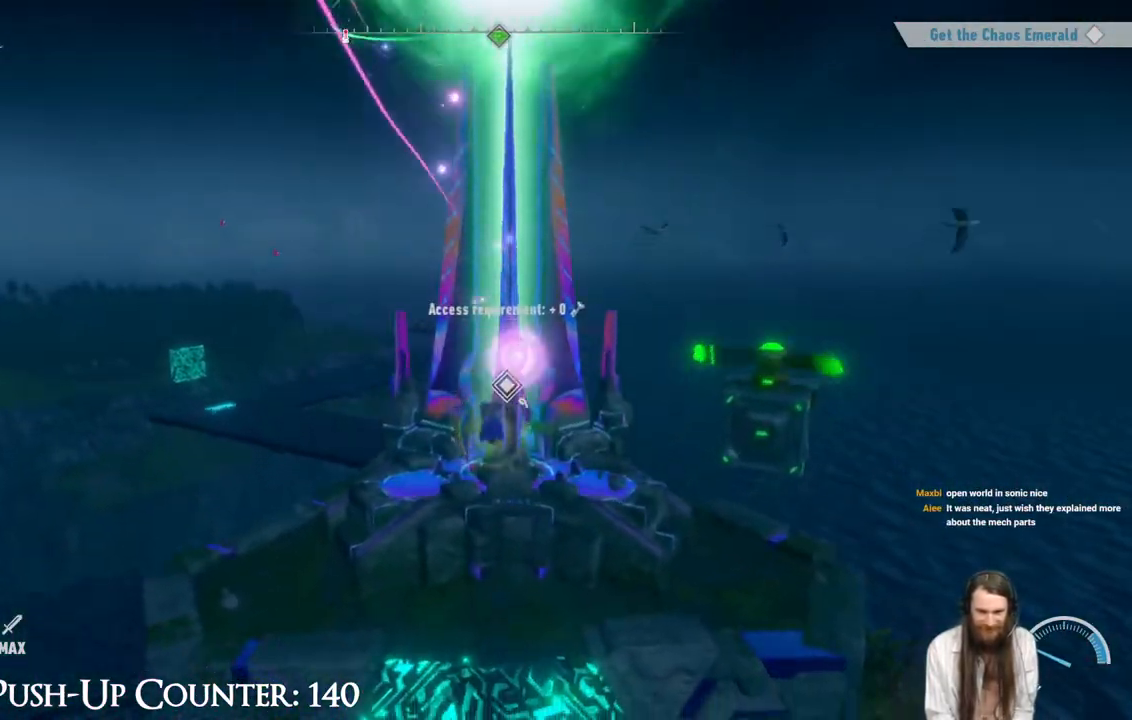
{"buttons": [], "left_stick": "up-right", "right_stick": "center", "events": [[83, "A", "down"], [400, "left_stick", "up-right"], [450, "A", "up"]]}
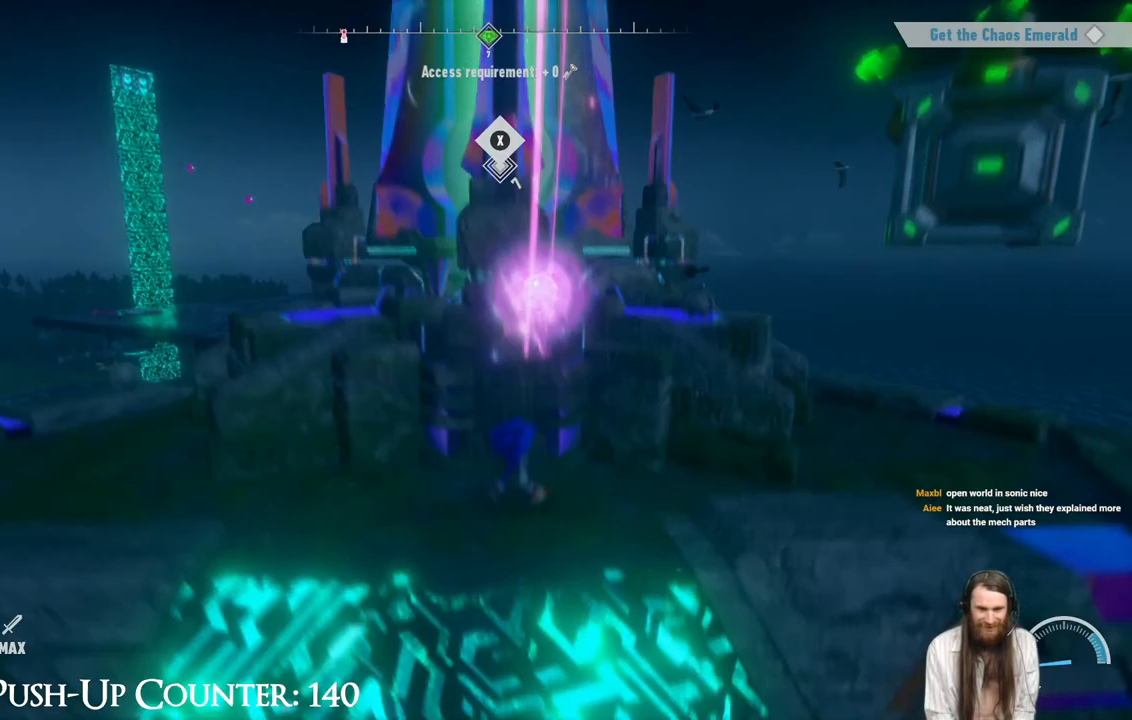
{"buttons": ["A"], "left_stick": "center", "right_stick": "center", "events": [[250, "left_stick", "right"], [350, "left_stick", "center"], [500, "A", "down"]]}
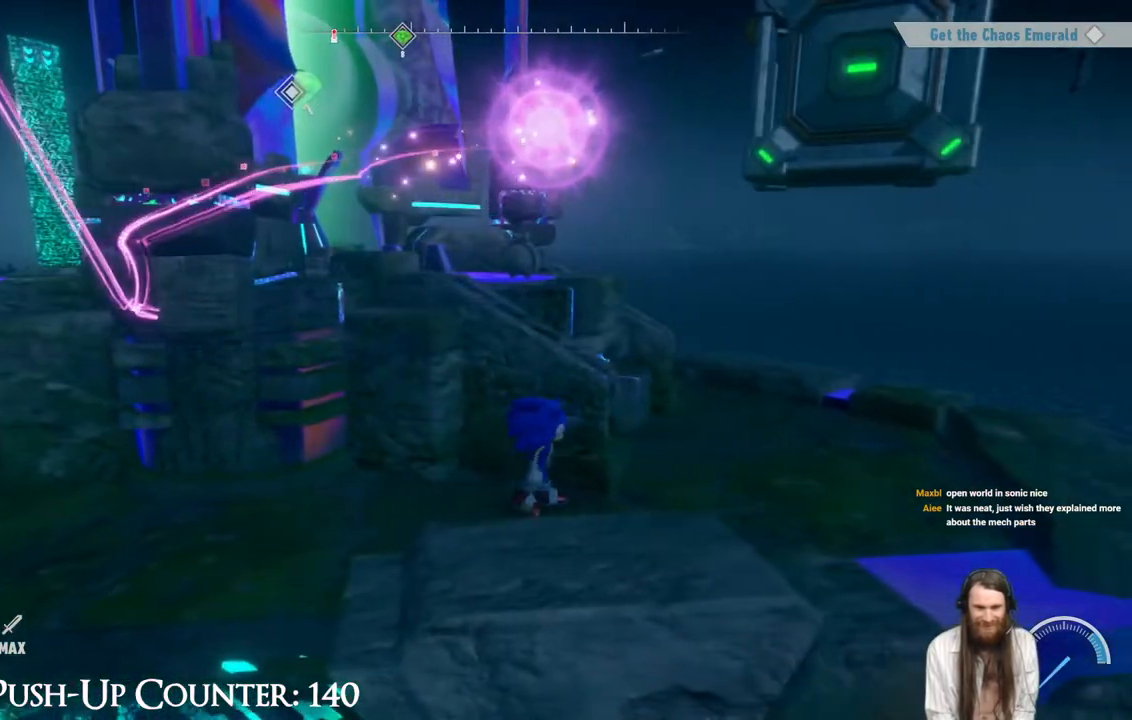
{"buttons": [], "left_stick": "right", "right_stick": "center", "events": [[250, "left_stick", "right"], [350, "A", "up"]]}
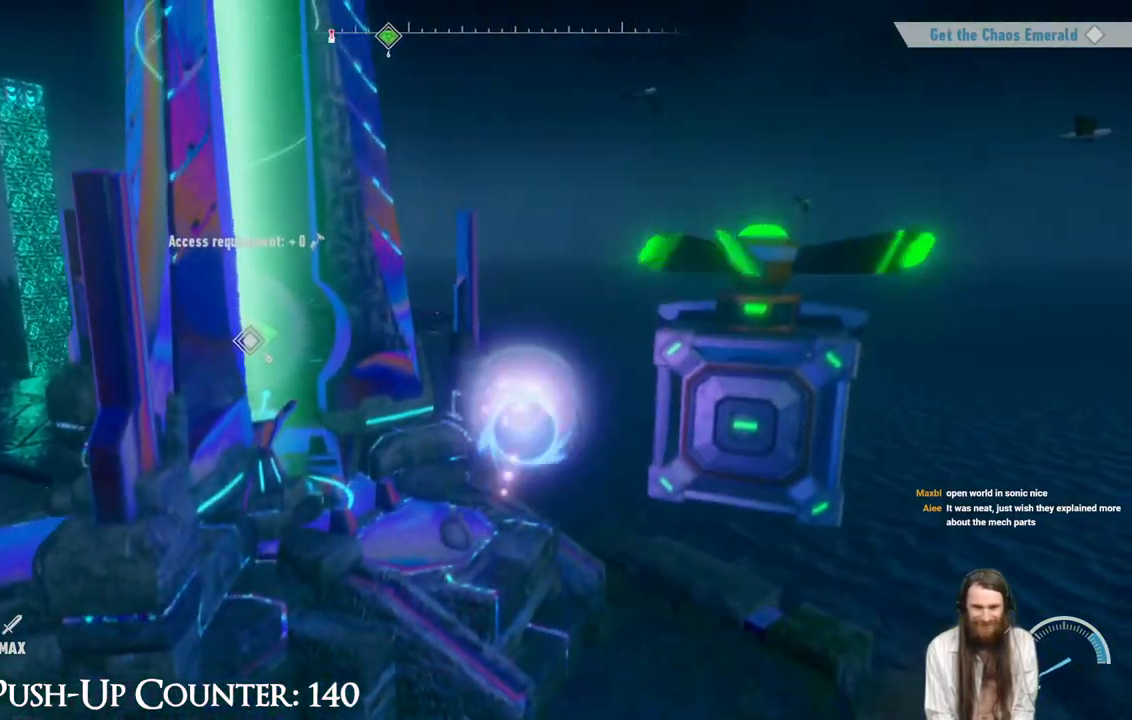
{"buttons": [], "left_stick": "center", "right_stick": "center", "events": [[17, "left_stick", "up-right"], [383, "left_stick", "center"]]}
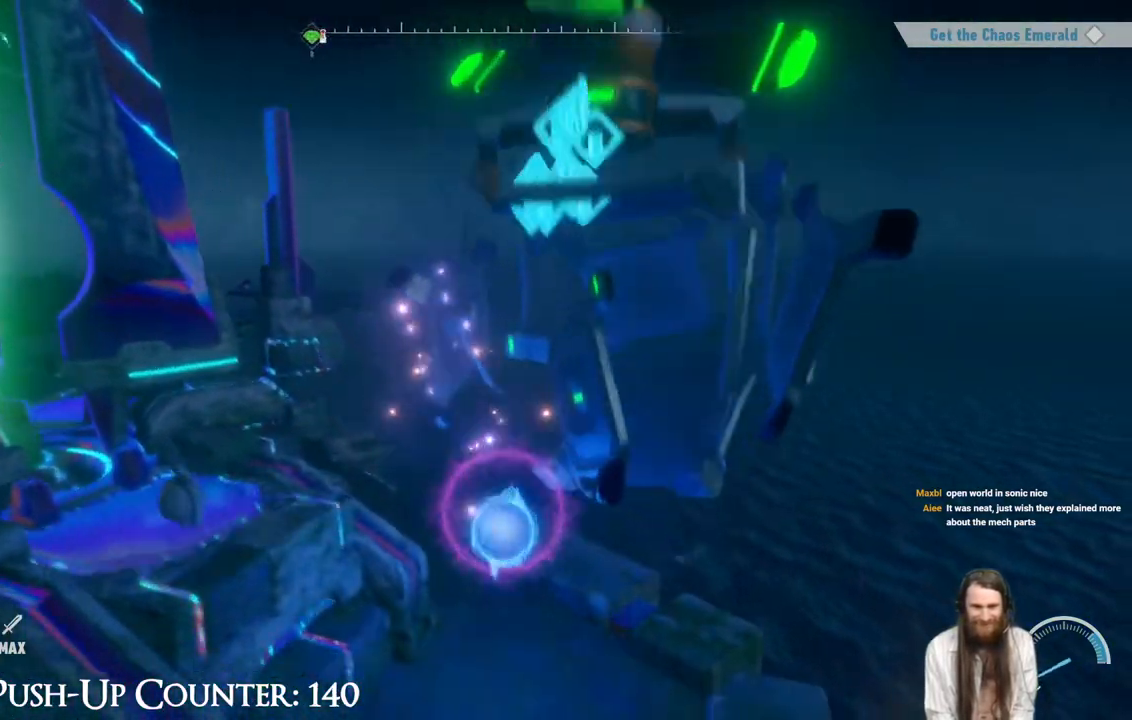
{"buttons": [], "left_stick": "center", "right_stick": "left", "events": [[417, "right_stick", "left"]]}
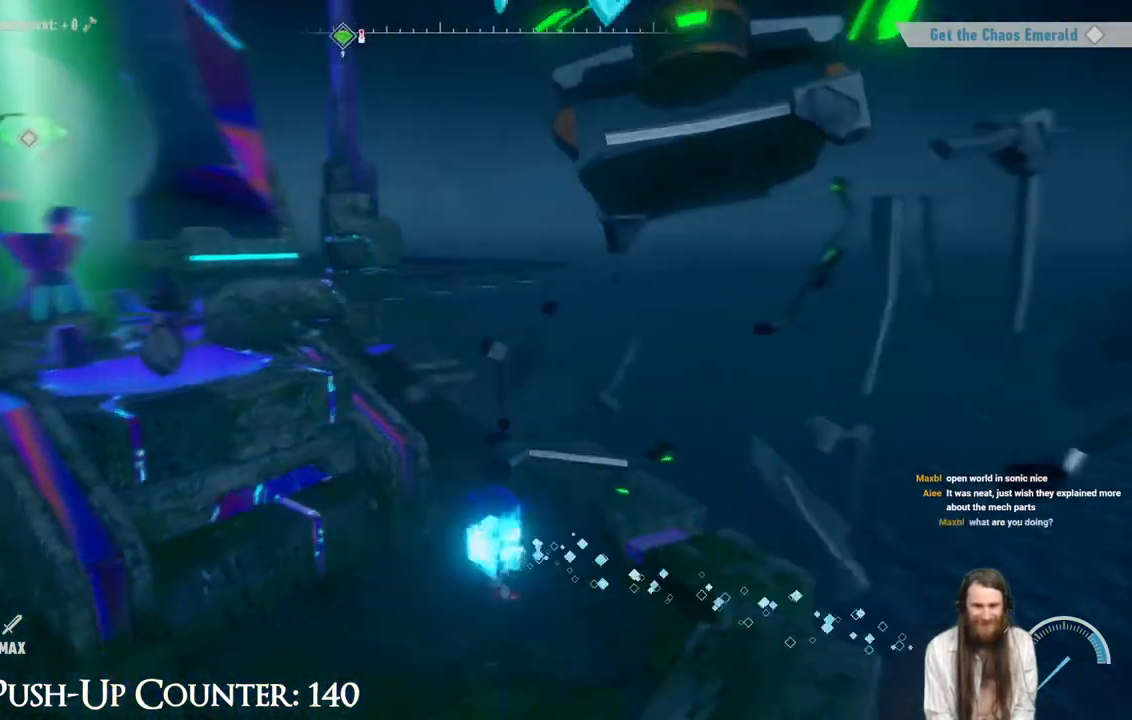
{"buttons": ["A"], "left_stick": "up-left", "right_stick": "center", "events": [[233, "right_stick", "center"], [383, "left_stick", "up-left"], [400, "A", "down"]]}
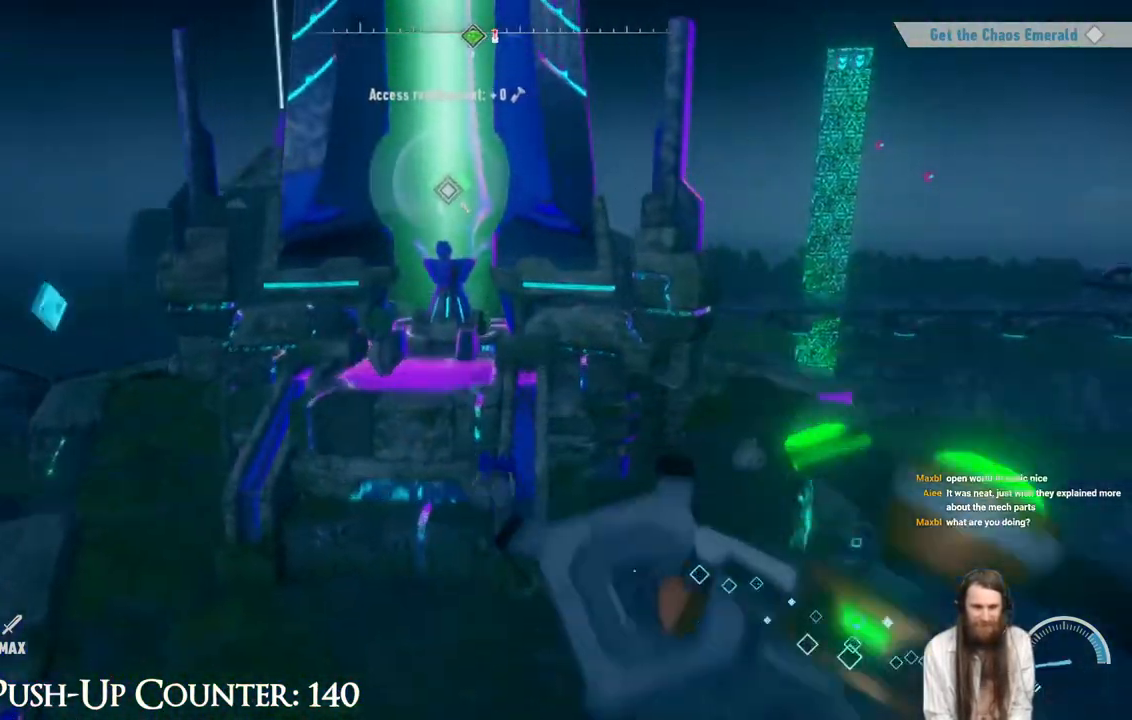
{"buttons": [], "left_stick": "center", "right_stick": "center", "events": [[33, "left_stick", "up"], [67, "A", "up"], [233, "left_stick", "up-left"], [433, "left_stick", "center"]]}
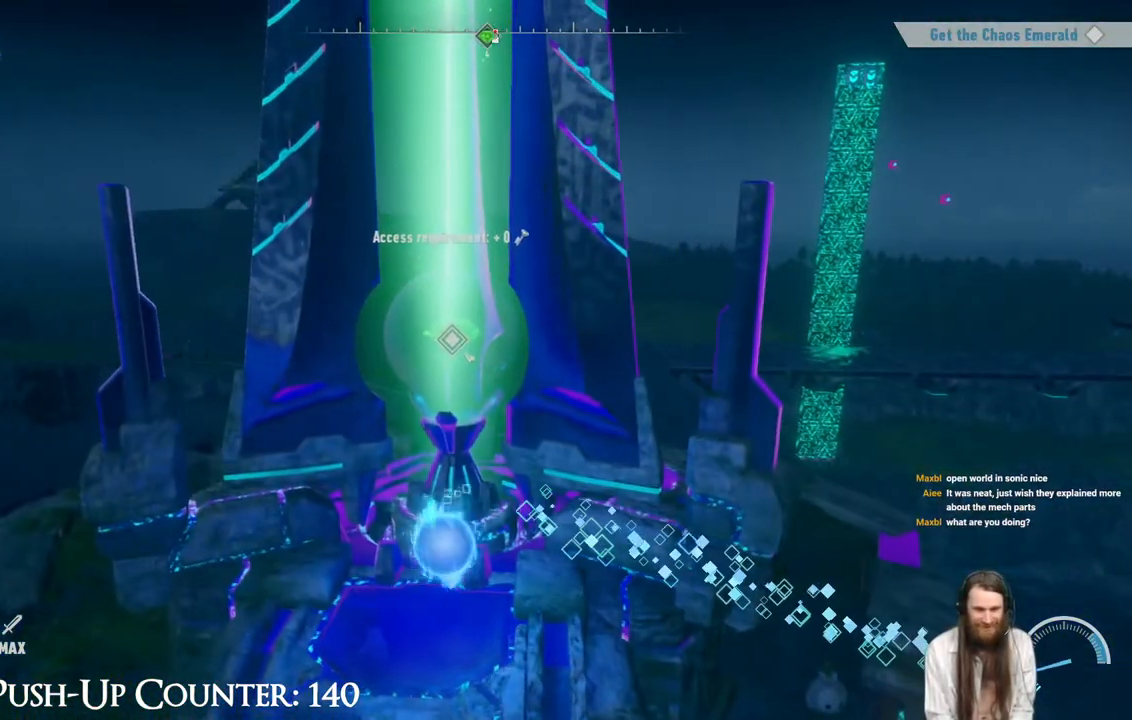
{"buttons": [], "left_stick": "center", "right_stick": "center", "events": [[400, "left_stick", "up"], [483, "left_stick", "center"]]}
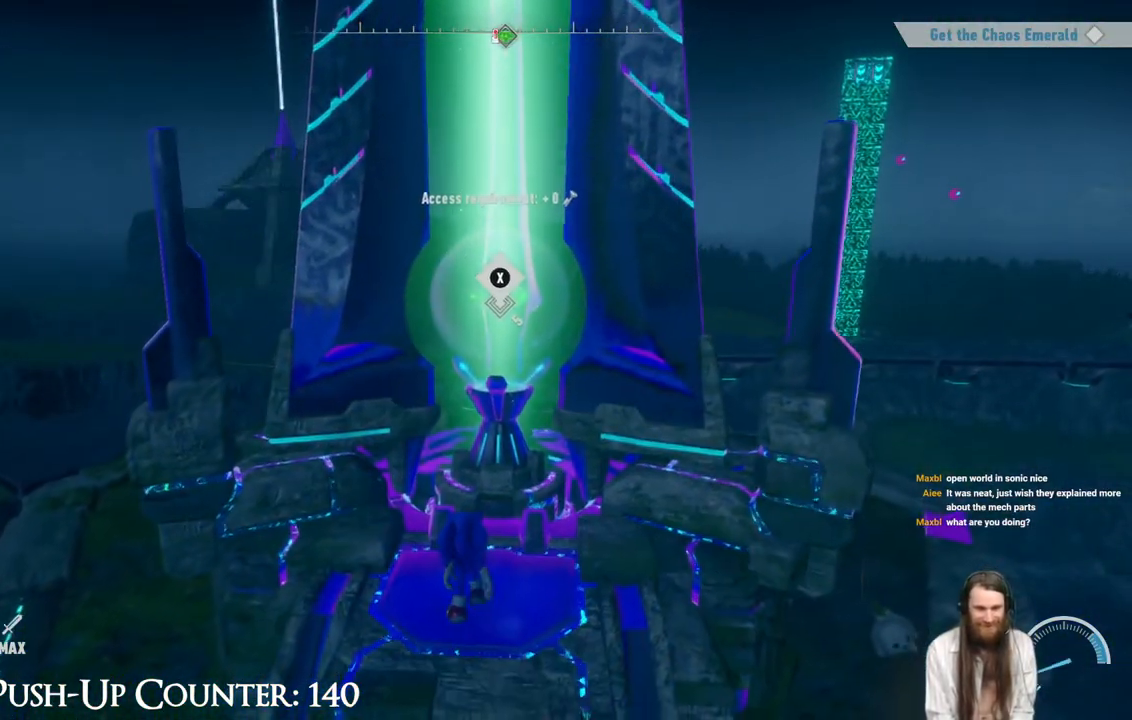
{"buttons": [], "left_stick": "center", "right_stick": "center", "events": []}
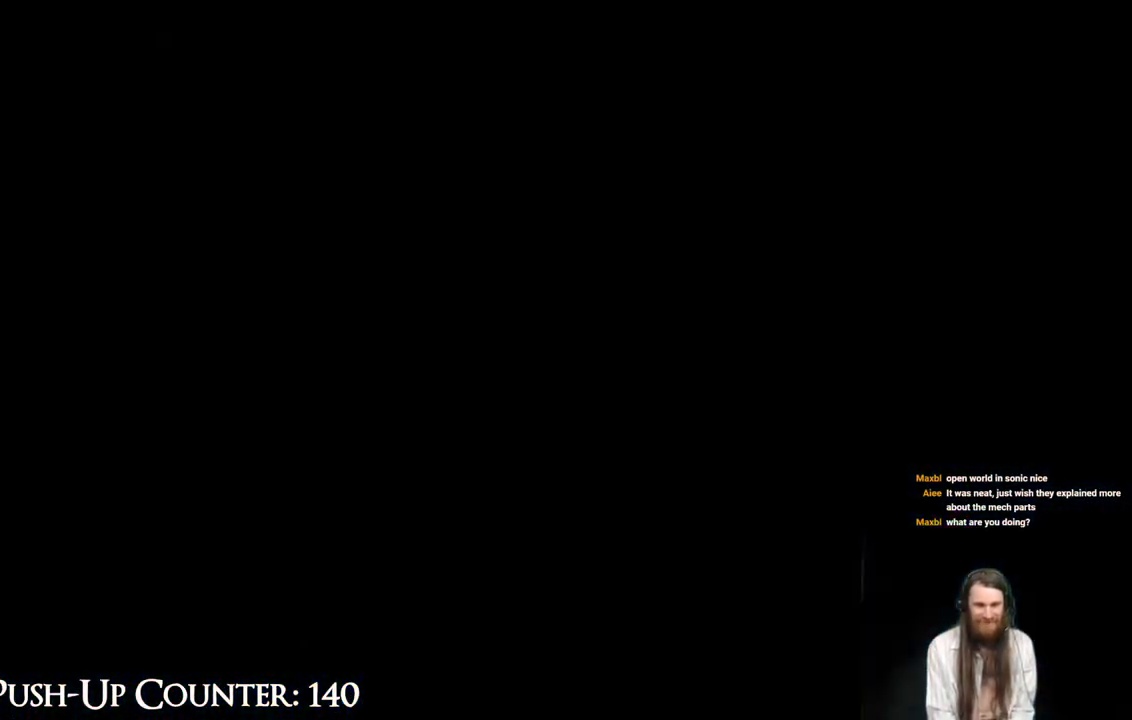
{"buttons": [], "left_stick": "up", "right_stick": "center", "events": [[83, "left_stick", "up"], [200, "left_stick", "center"], [467, "left_stick", "up"]]}
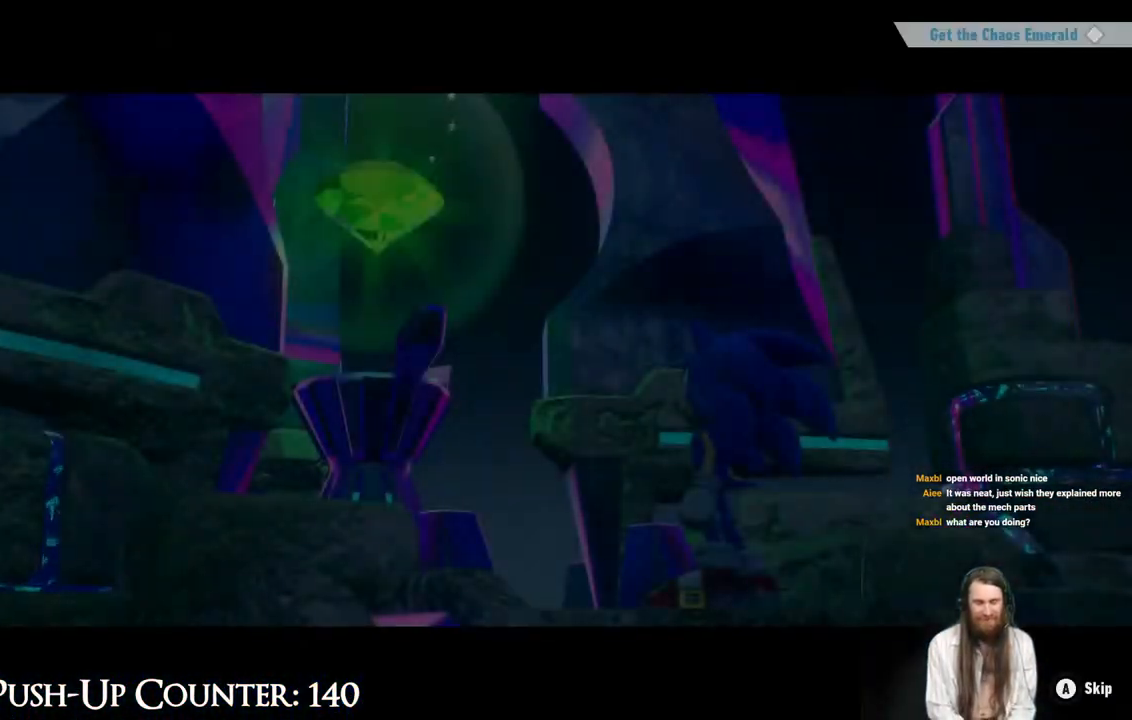
{"buttons": [], "left_stick": "center", "right_stick": "center", "events": [[50, "left_stick", "center"], [267, "left_stick", "up"], [383, "left_stick", "center"]]}